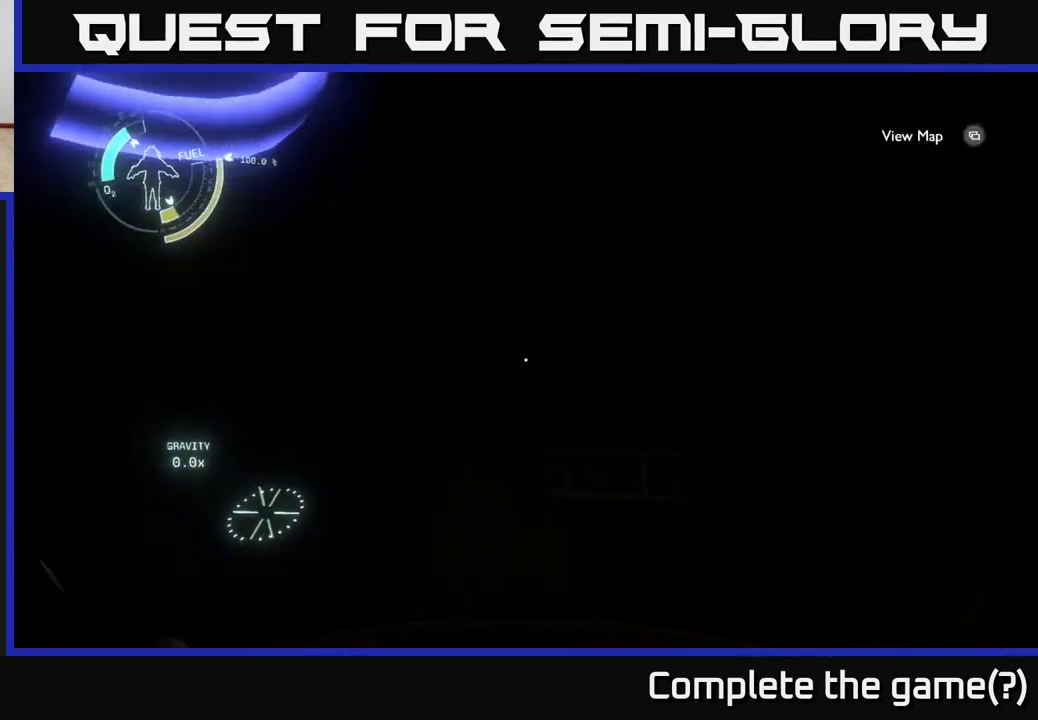
Gameplay with a controller (Xbox layout); each line is a JSON object with the inputs held at the frame after it. "events" lists button and stick changes between this image and that frame as [ms after this image, input, new state], when the widget could be followed in between.
{"buttons": [], "left_stick": "center", "right_stick": "up-left", "events": [[483, "right_stick", "up-left"]]}
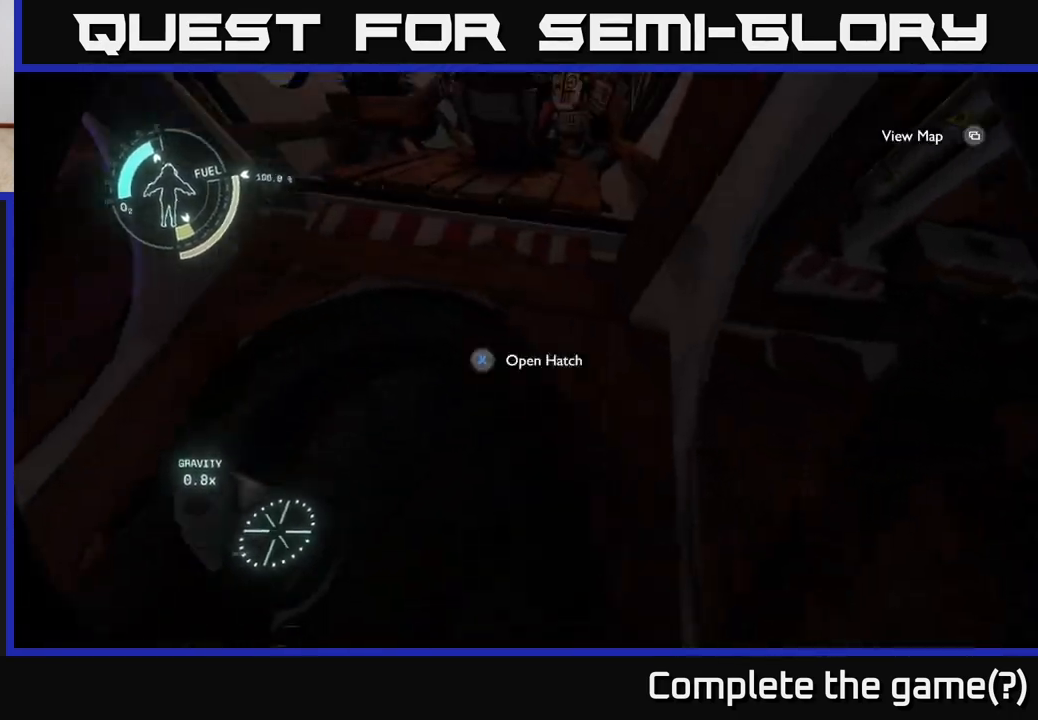
{"buttons": [], "left_stick": "center", "right_stick": "left", "events": [[183, "right_stick", "up"], [383, "right_stick", "left"]]}
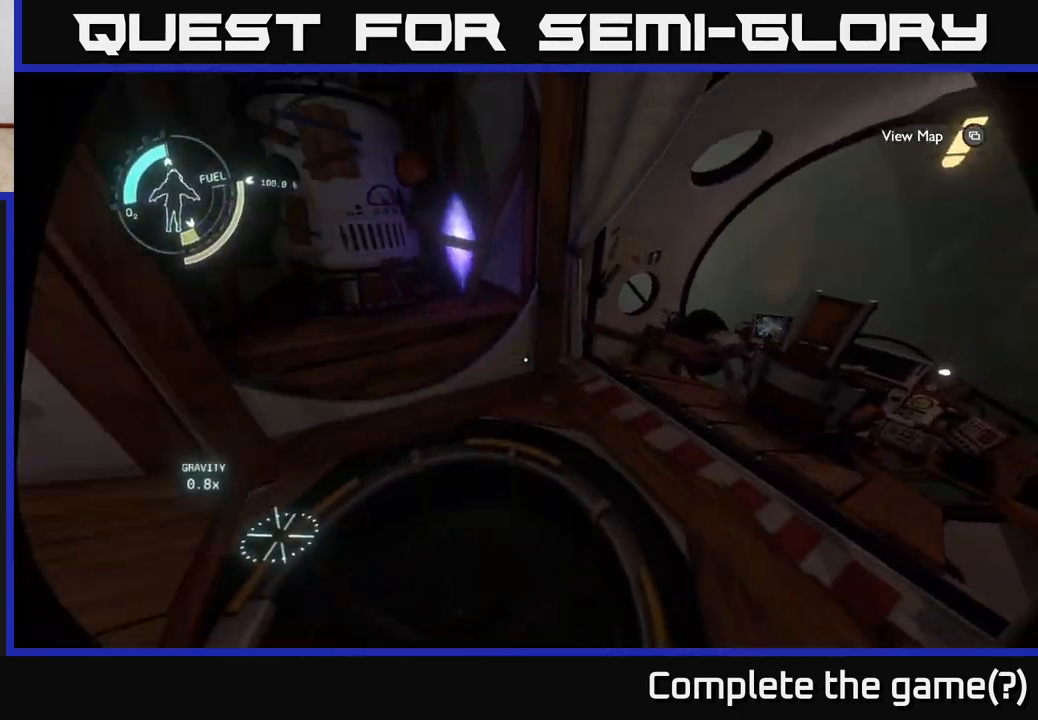
{"buttons": [], "left_stick": "center", "right_stick": "center", "events": [[367, "right_stick", "center"]]}
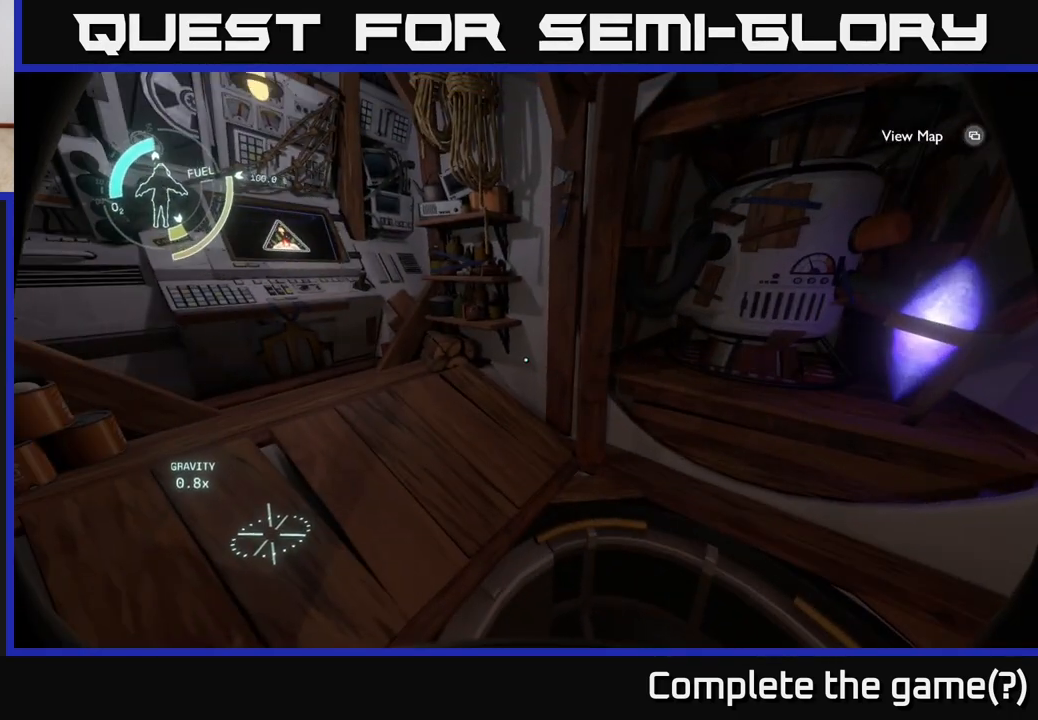
{"buttons": [], "left_stick": "down-left", "right_stick": "left", "events": [[100, "right_stick", "left"], [283, "left_stick", "down"], [367, "left_stick", "down-left"]]}
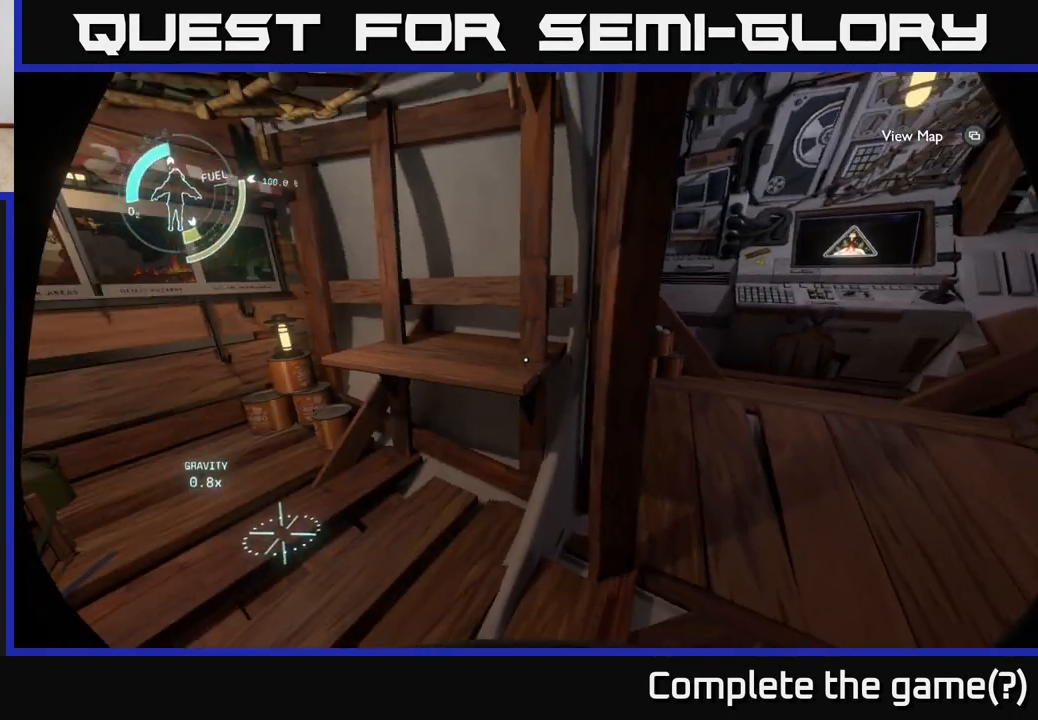
{"buttons": [], "left_stick": "up", "right_stick": "down-left", "events": [[33, "left_stick", "down-right"], [183, "left_stick", "center"], [283, "right_stick", "center"], [383, "right_stick", "down-left"], [400, "left_stick", "up"]]}
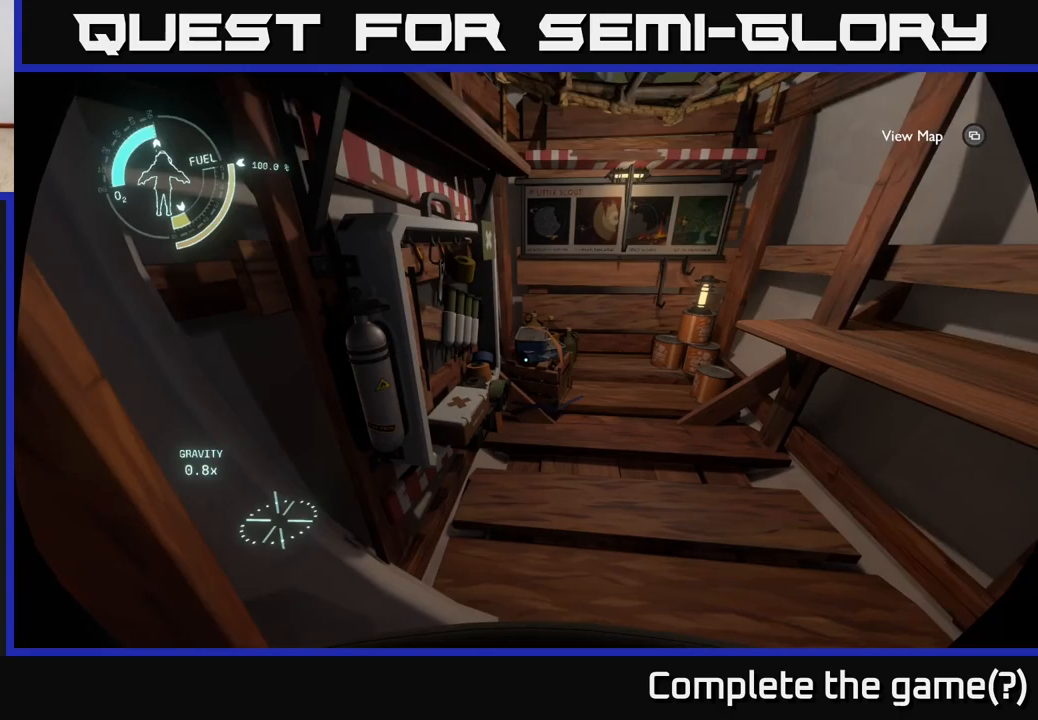
{"buttons": [], "left_stick": "down-right", "right_stick": "right", "events": [[83, "left_stick", "center"], [117, "right_stick", "center"], [200, "X", "down"], [283, "X", "up"], [333, "left_stick", "down"], [450, "right_stick", "right"], [500, "left_stick", "down-right"]]}
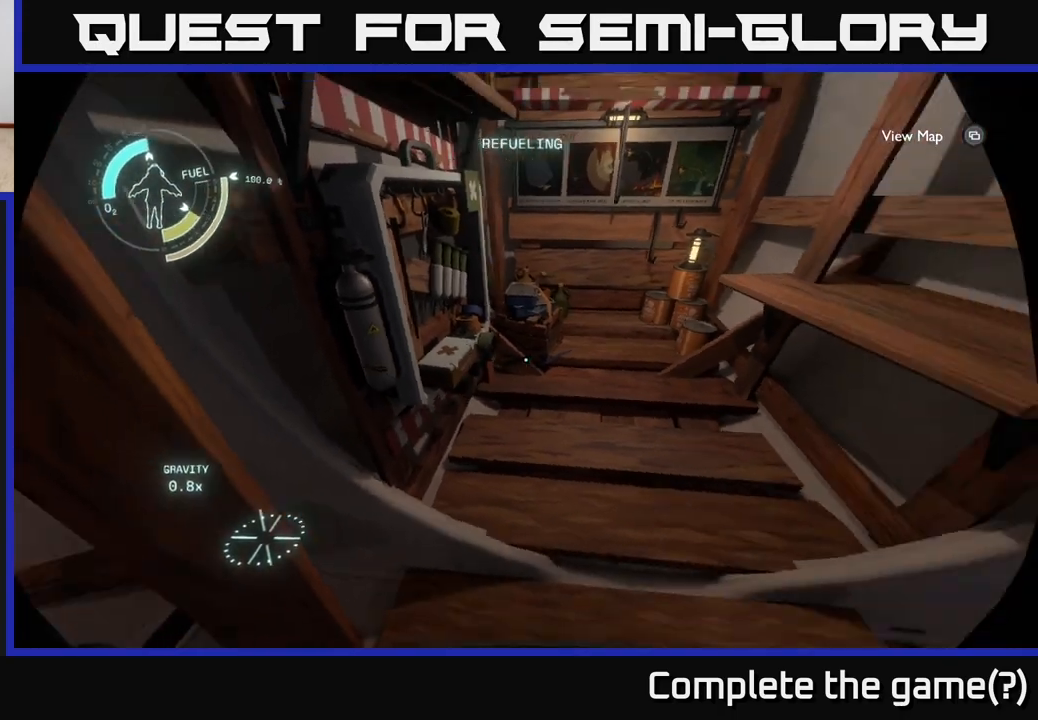
{"buttons": [], "left_stick": "center", "right_stick": "right", "events": [[67, "right_stick", "up-right"], [267, "right_stick", "right"], [333, "left_stick", "center"]]}
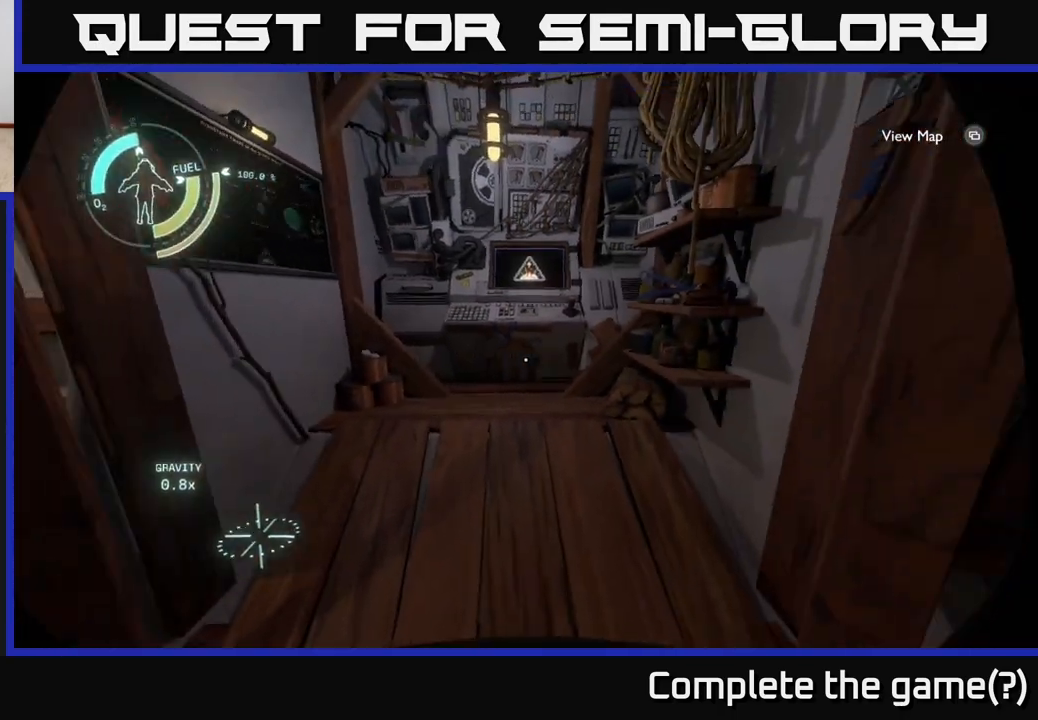
{"buttons": [], "left_stick": "up", "right_stick": "down", "events": [[67, "left_stick", "right"], [433, "left_stick", "up"], [500, "right_stick", "down"]]}
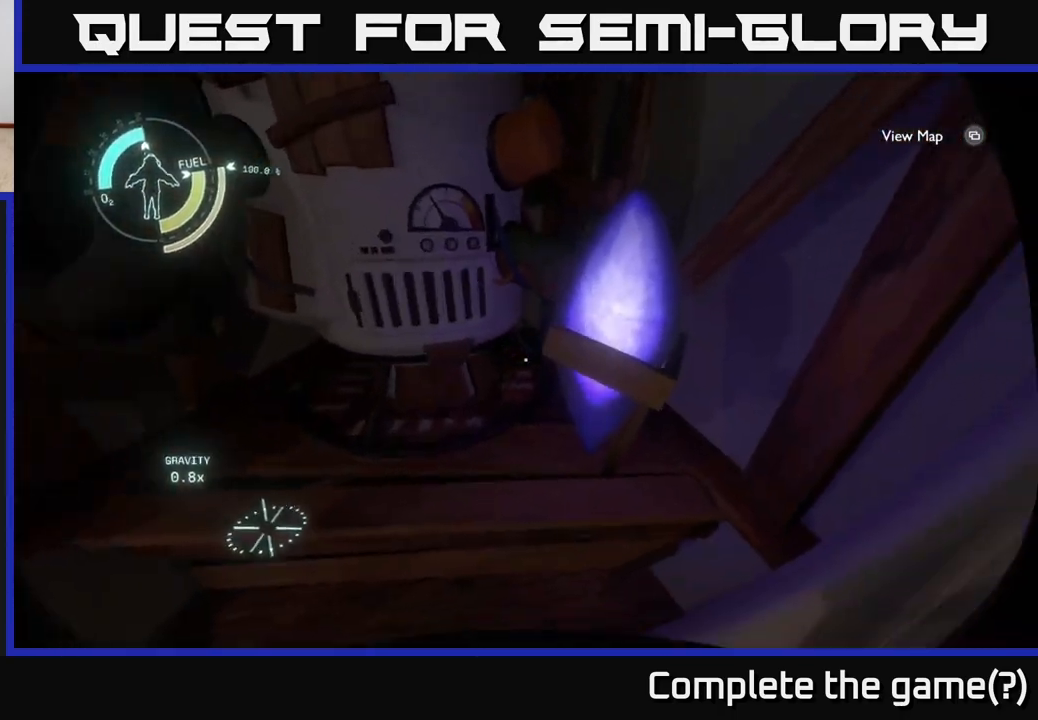
{"buttons": [], "left_stick": "right", "right_stick": "up-right", "events": [[117, "right_stick", "center"], [167, "left_stick", "down-right"], [200, "right_stick", "up-right"], [450, "left_stick", "right"]]}
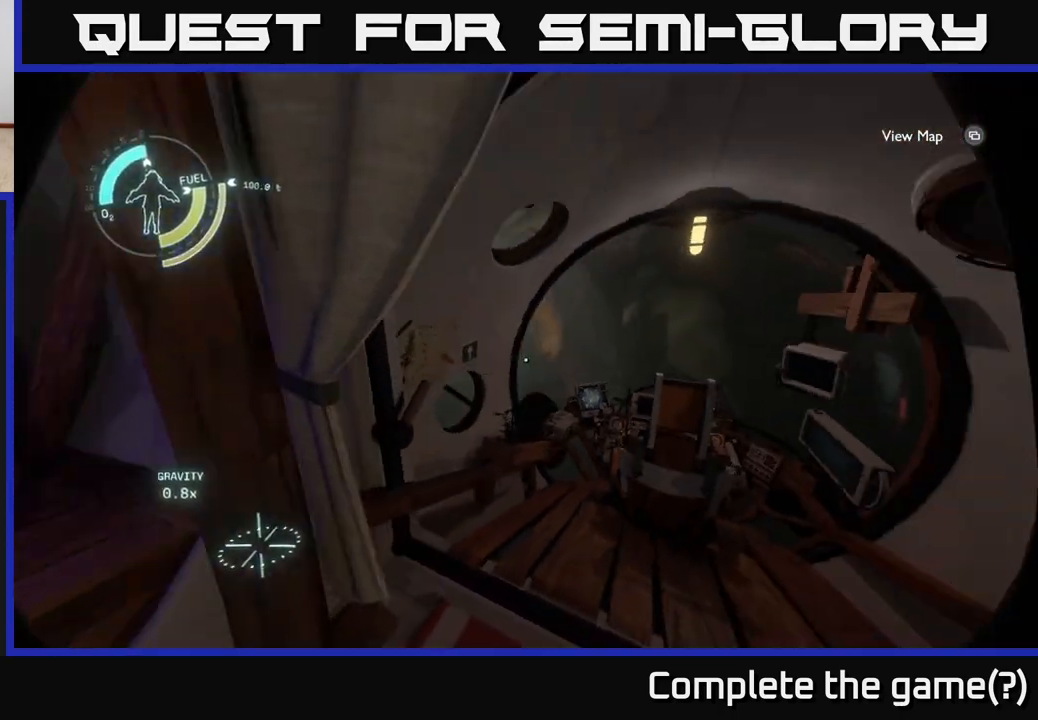
{"buttons": [], "left_stick": "up", "right_stick": "center", "events": [[50, "left_stick", "up-right"], [50, "right_stick", "right"], [167, "left_stick", "up"], [233, "right_stick", "center"], [283, "right_stick", "down"], [500, "right_stick", "center"]]}
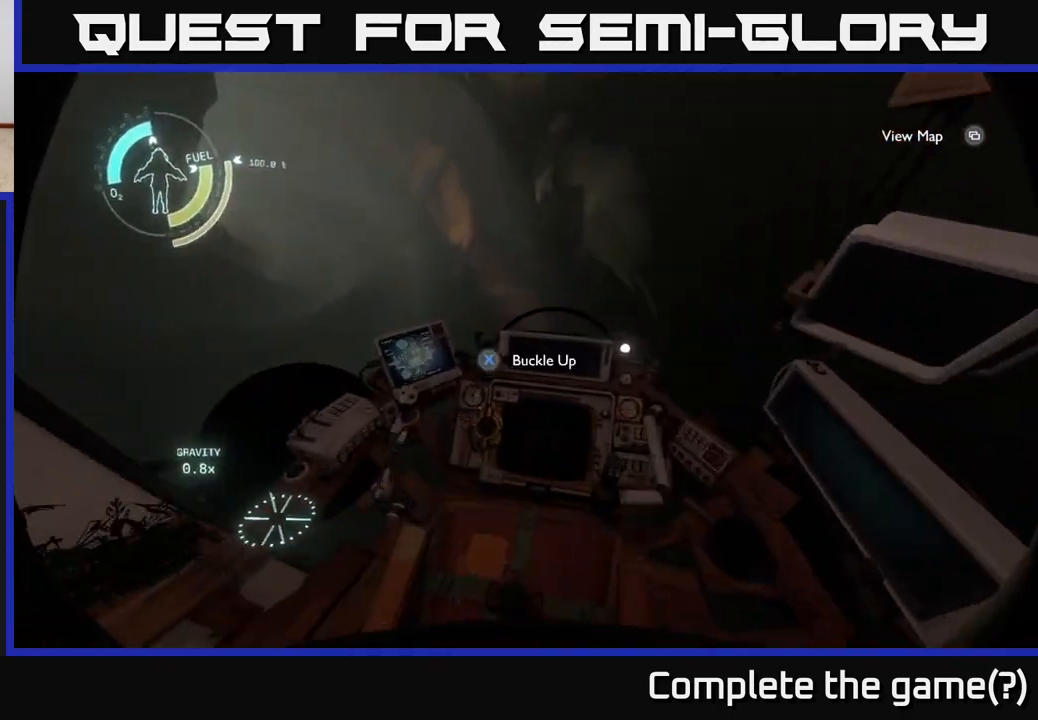
{"buttons": [], "left_stick": "center", "right_stick": "center", "events": [[33, "left_stick", "center"], [83, "X", "down"], [183, "X", "up"]]}
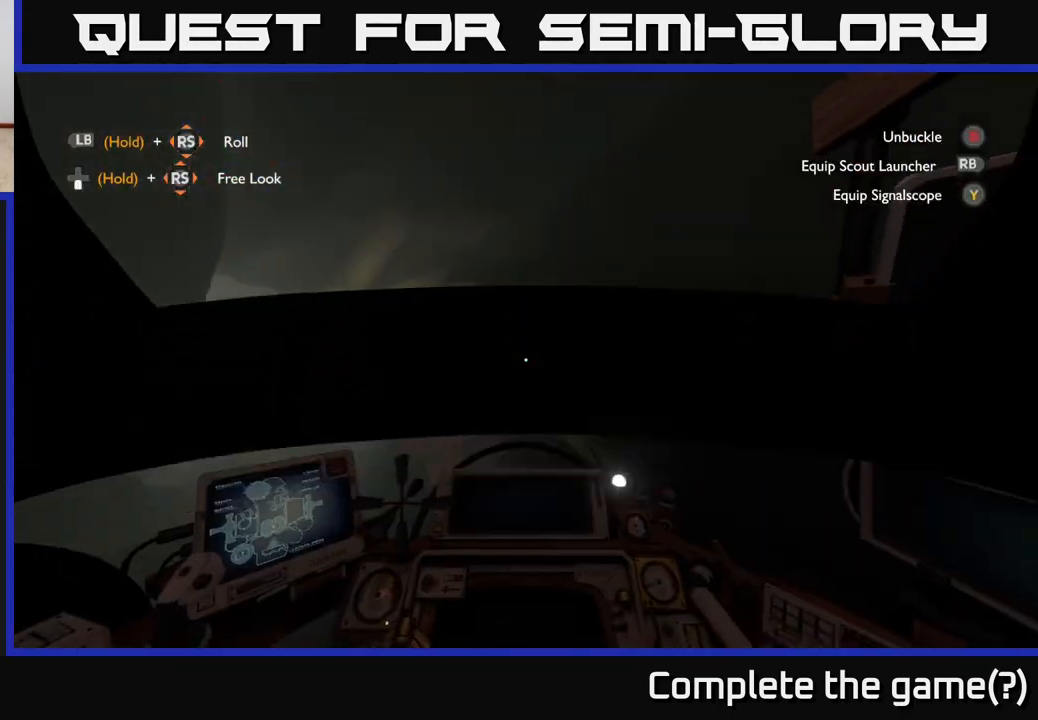
{"buttons": [], "left_stick": "center", "right_stick": "right", "events": [[417, "right_stick", "right"]]}
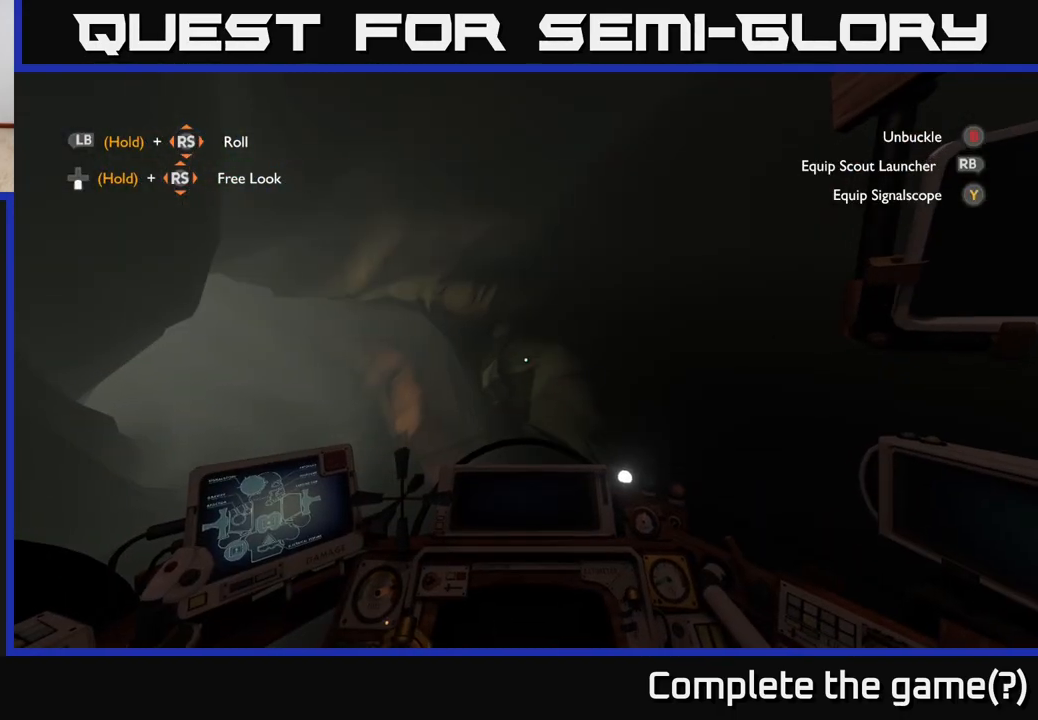
{"buttons": [], "left_stick": "center", "right_stick": "right", "events": []}
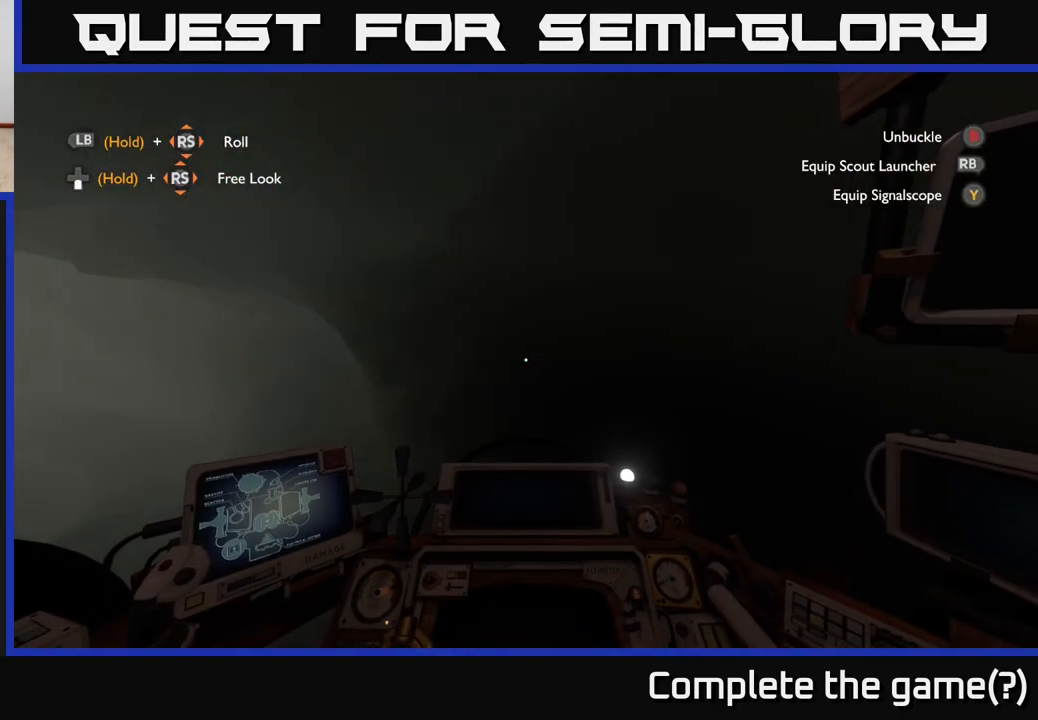
{"buttons": [], "left_stick": "center", "right_stick": "right", "events": []}
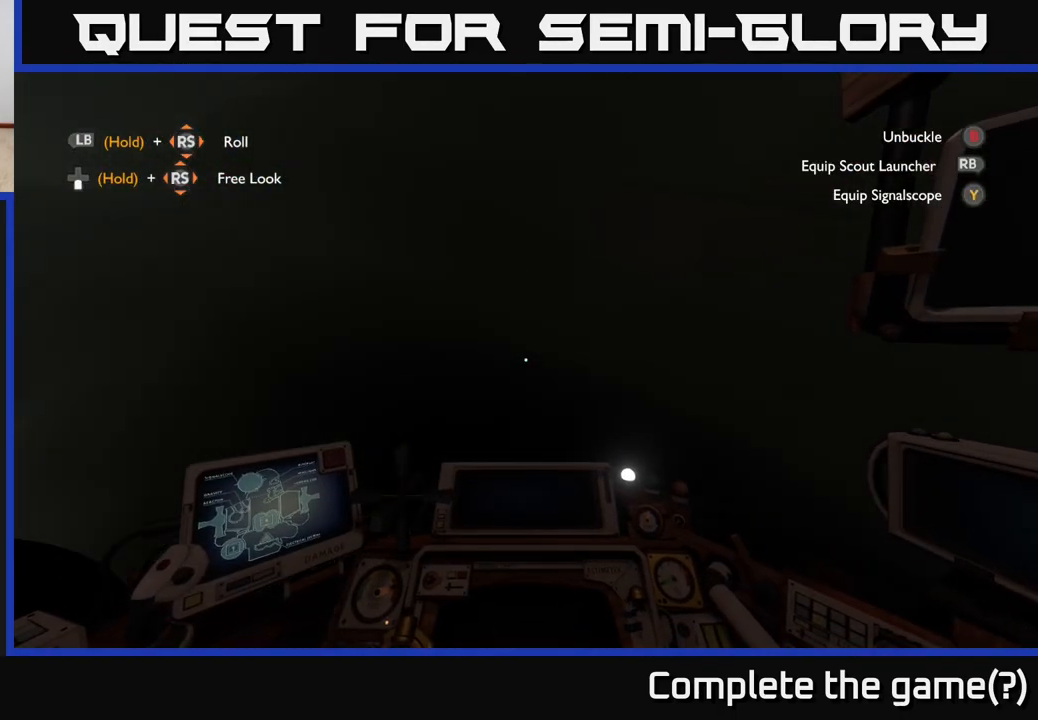
{"buttons": [], "left_stick": "center", "right_stick": "right", "events": []}
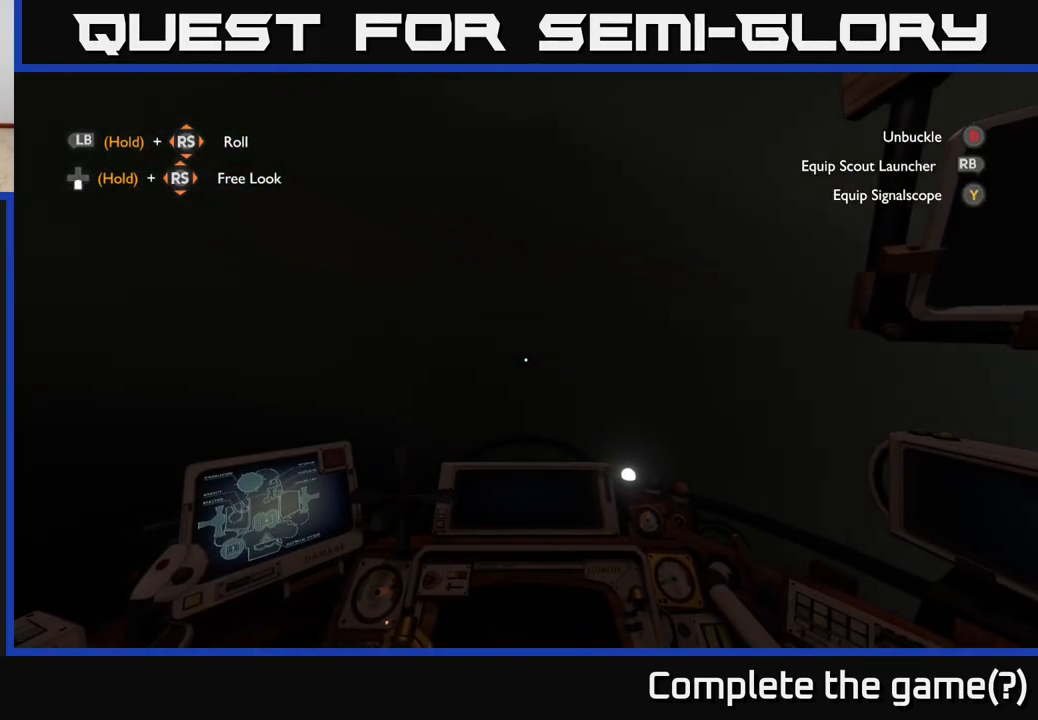
{"buttons": [], "left_stick": "center", "right_stick": "center", "events": [[433, "right_stick", "center"]]}
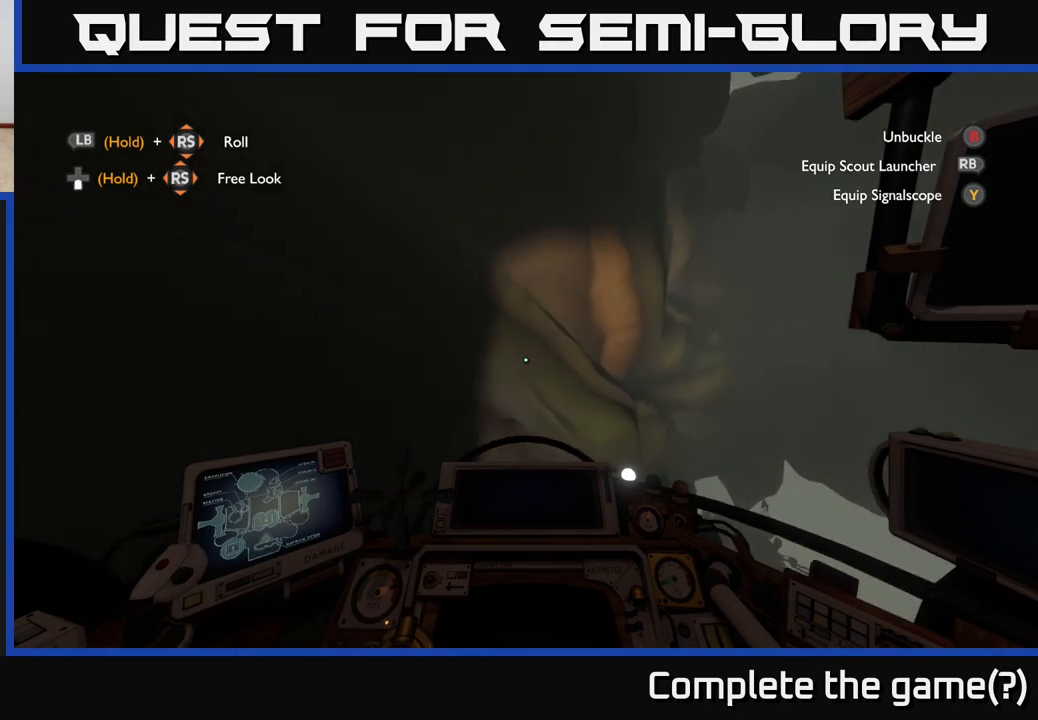
{"buttons": [], "left_stick": "up", "right_stick": "center", "events": [[50, "left_stick", "up"], [183, "right_stick", "down"], [417, "right_stick", "center"]]}
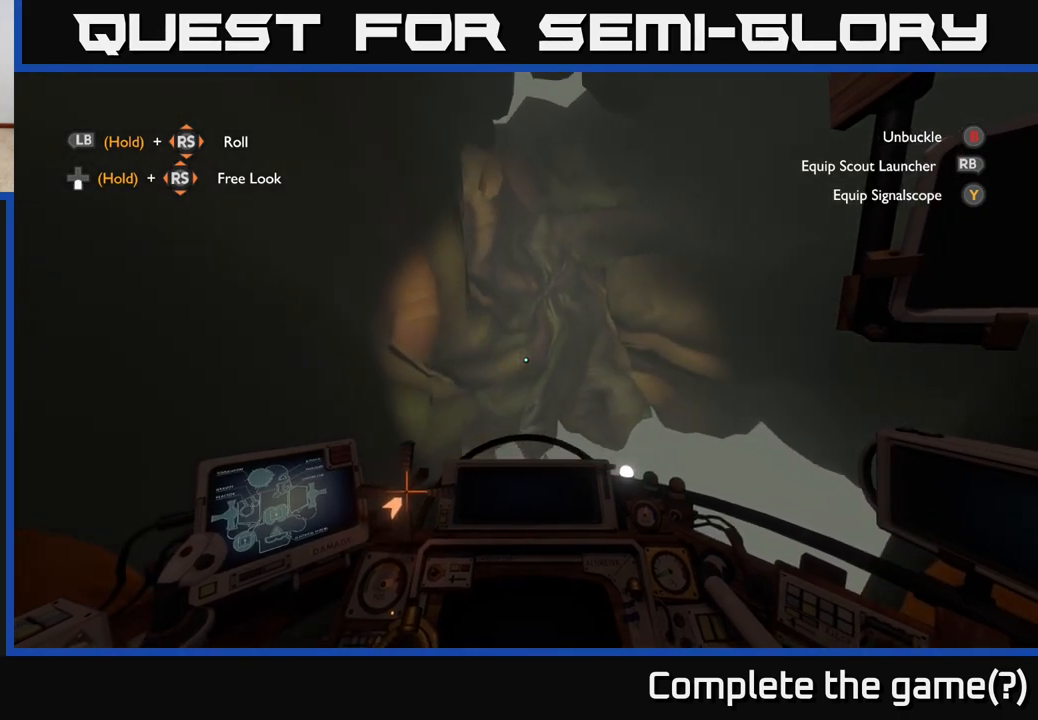
{"buttons": [], "left_stick": "up", "right_stick": "down", "events": [[250, "right_stick", "down"], [267, "left_stick", "right"], [400, "left_stick", "up"]]}
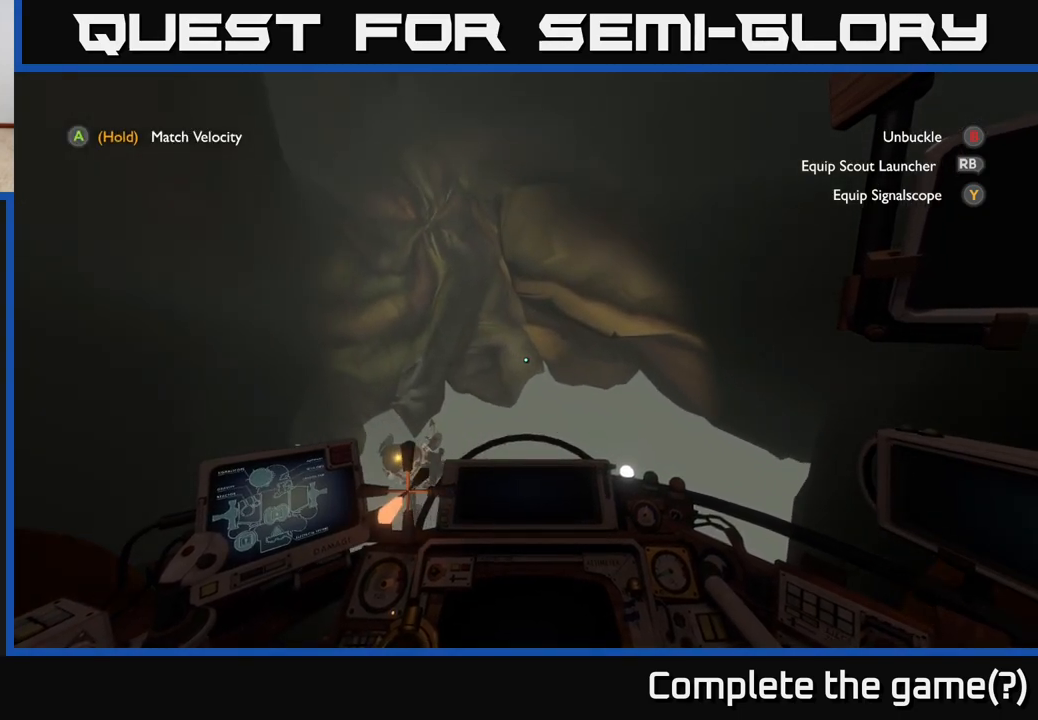
{"buttons": [], "left_stick": "right", "right_stick": "center", "events": [[267, "left_stick", "center"], [367, "left_stick", "right"], [417, "right_stick", "center"]]}
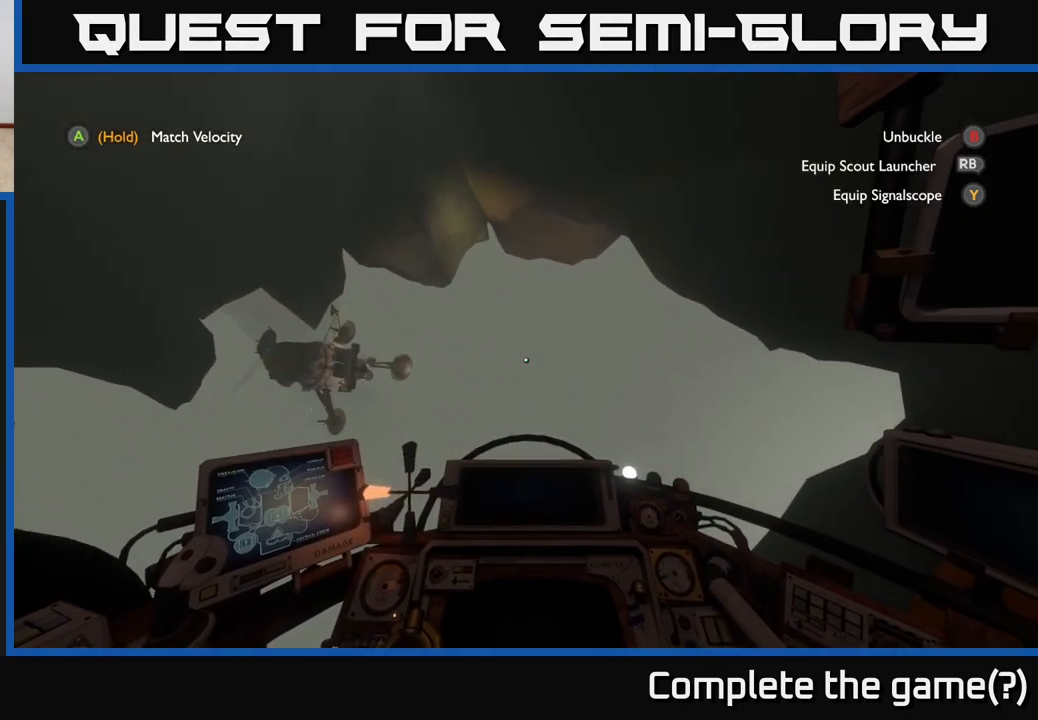
{"buttons": ["L2"], "left_stick": "up-left", "right_stick": "right", "events": [[50, "L2", "down"], [233, "right_stick", "right"], [250, "left_stick", "up-left"]]}
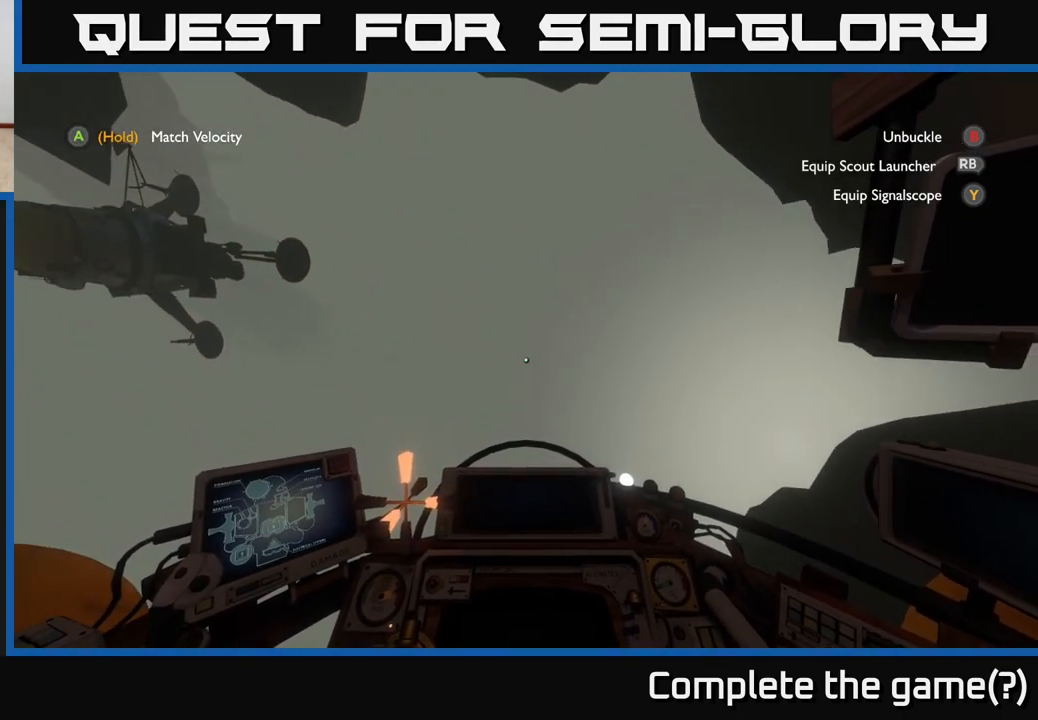
{"buttons": [], "left_stick": "up", "right_stick": "right", "events": [[333, "L2", "up"], [333, "left_stick", "up"]]}
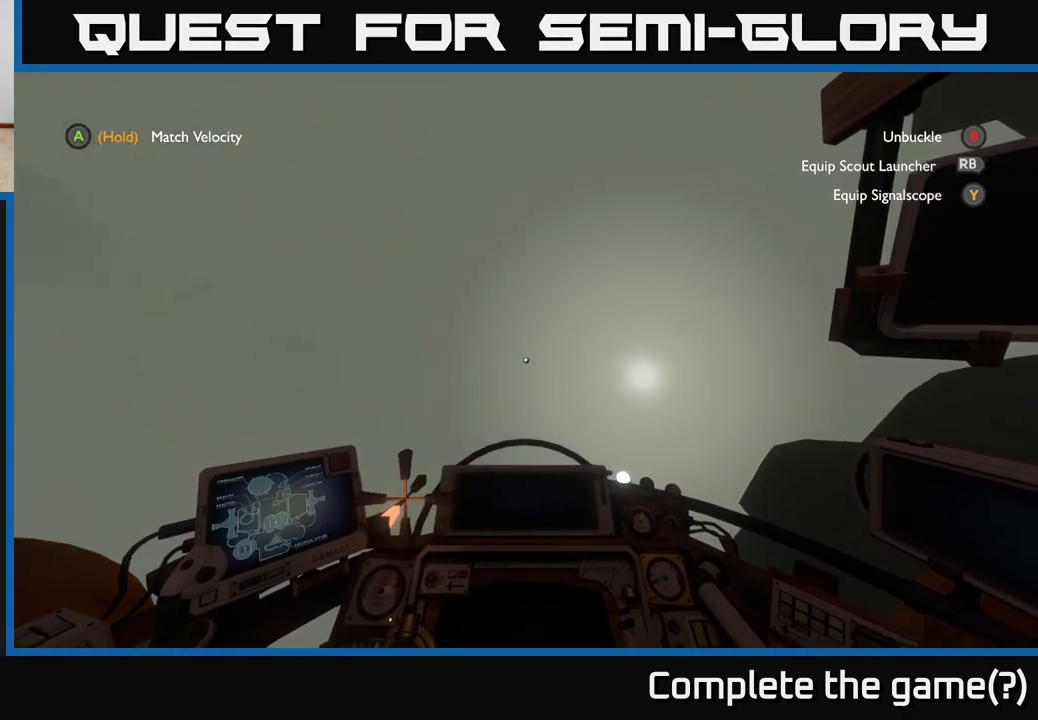
{"buttons": [], "left_stick": "up", "right_stick": "center", "events": [[67, "left_stick", "up-right"], [67, "right_stick", "center"], [167, "right_stick", "up-right"], [300, "right_stick", "center"], [400, "left_stick", "up"]]}
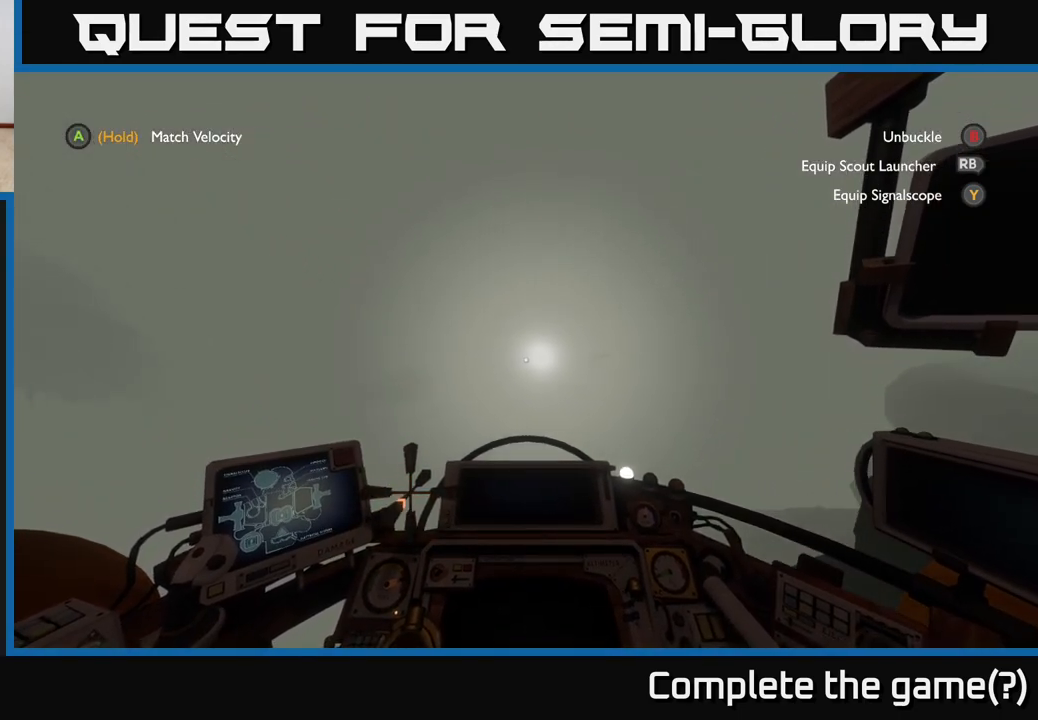
{"buttons": [], "left_stick": "center", "right_stick": "right", "events": [[33, "left_stick", "center"], [250, "right_stick", "right"], [267, "left_stick", "right"], [333, "left_stick", "down-right"], [500, "left_stick", "center"]]}
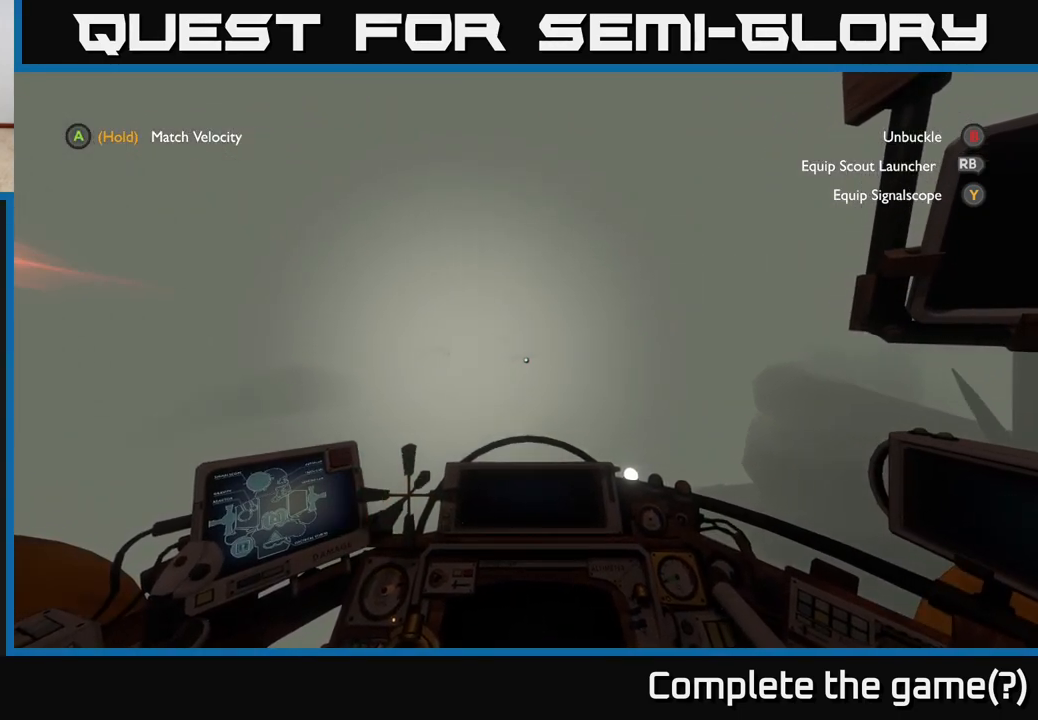
{"buttons": [], "left_stick": "up-left", "right_stick": "up-right", "events": [[67, "left_stick", "up-left"], [133, "right_stick", "center"], [300, "right_stick", "up-right"], [317, "left_stick", "up"], [467, "left_stick", "up-left"]]}
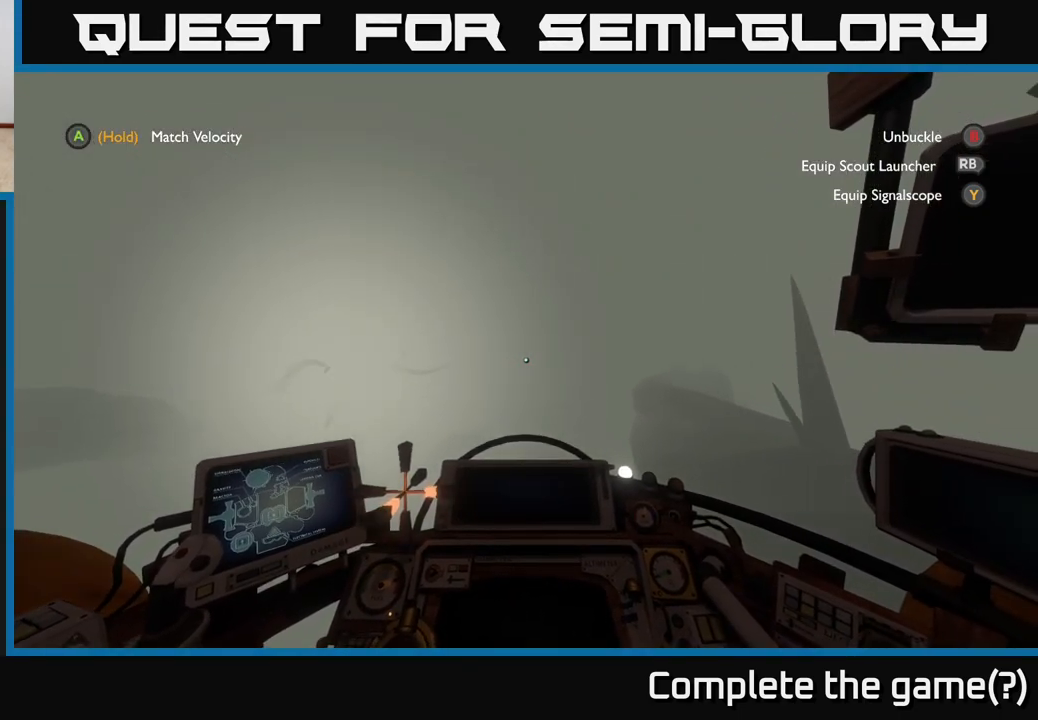
{"buttons": [], "left_stick": "center", "right_stick": "up-right", "events": [[133, "left_stick", "left"], [317, "left_stick", "center"]]}
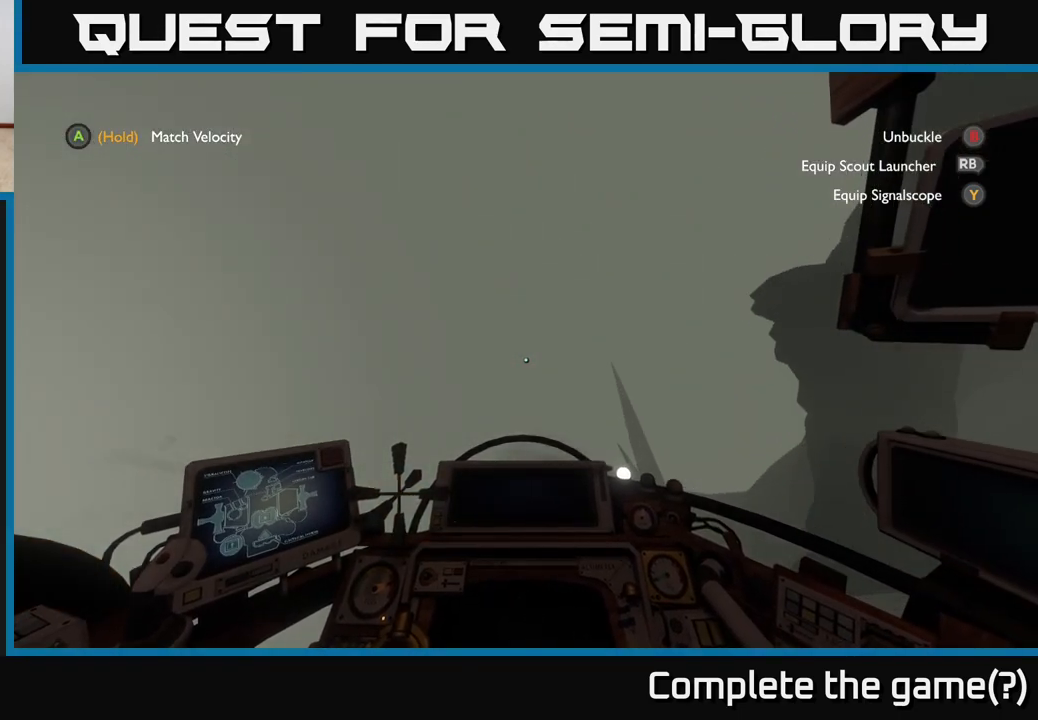
{"buttons": [], "left_stick": "center", "right_stick": "center", "events": [[283, "right_stick", "center"], [300, "left_stick", "up"], [467, "left_stick", "center"]]}
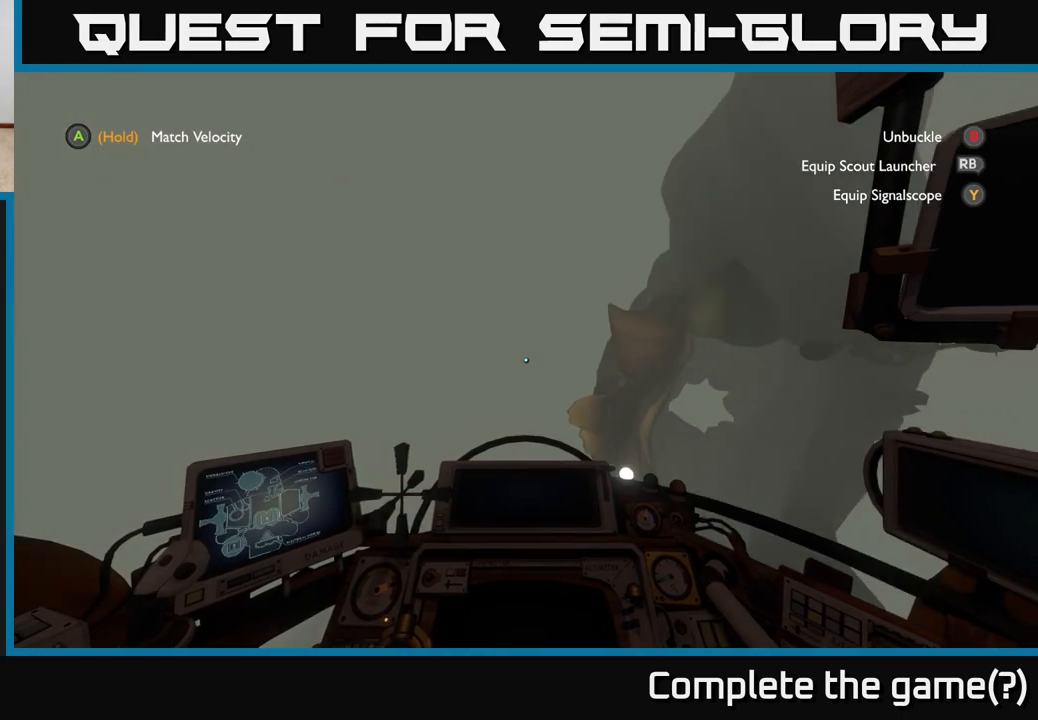
{"buttons": [], "left_stick": "up-left", "right_stick": "center", "events": [[100, "left_stick", "left"], [117, "right_stick", "right"], [183, "right_stick", "up-right"], [300, "left_stick", "up-left"], [433, "right_stick", "center"]]}
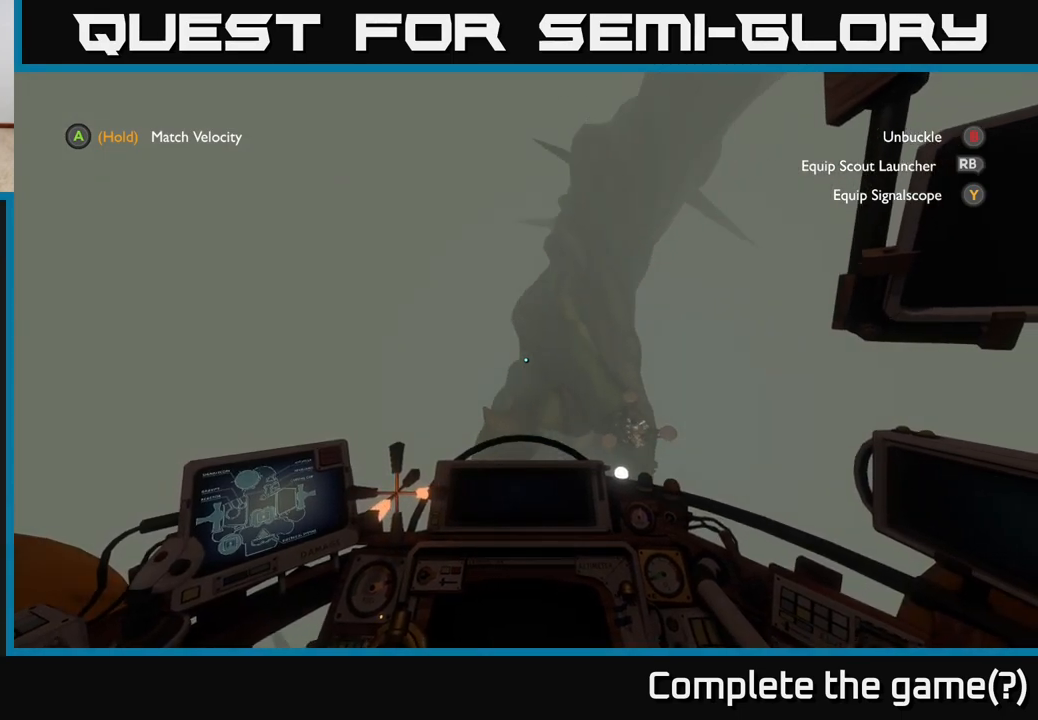
{"buttons": [], "left_stick": "up-left", "right_stick": "center", "events": []}
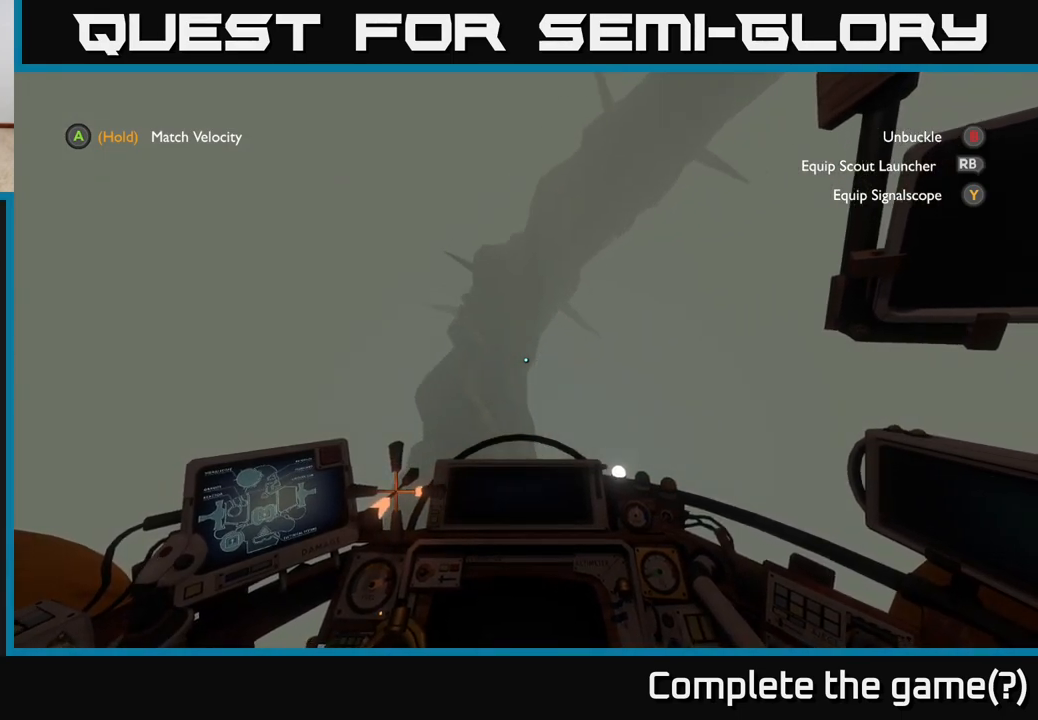
{"buttons": [], "left_stick": "left", "right_stick": "up-right", "events": [[67, "right_stick", "up-right"], [217, "left_stick", "left"]]}
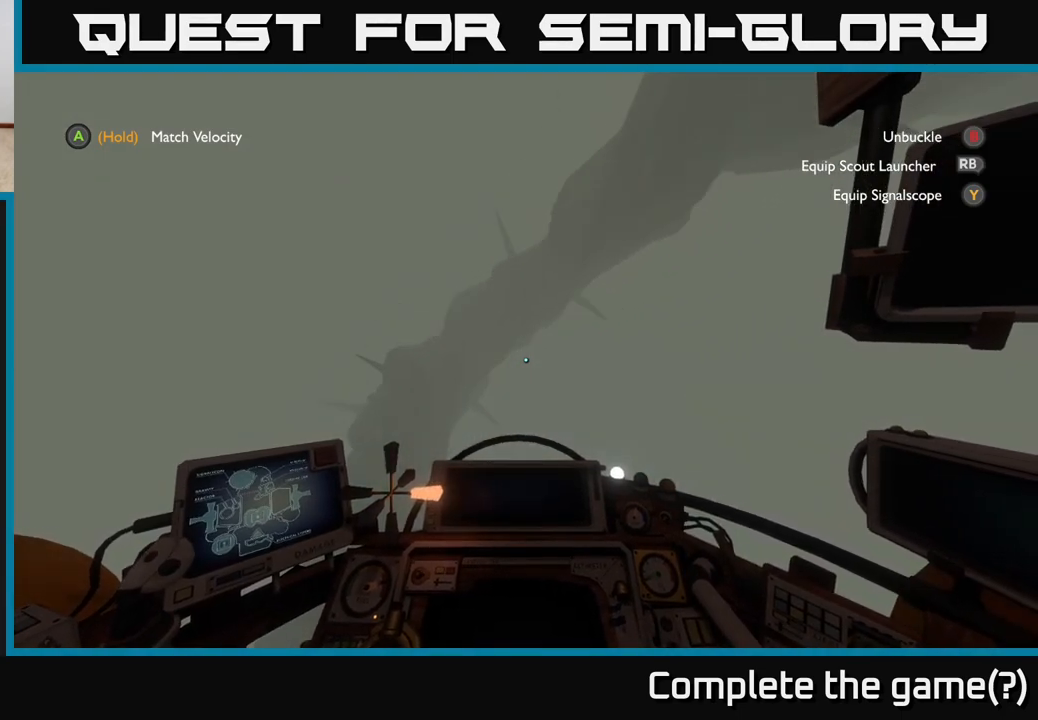
{"buttons": [], "left_stick": "left", "right_stick": "right", "events": [[83, "right_stick", "center"], [250, "right_stick", "right"]]}